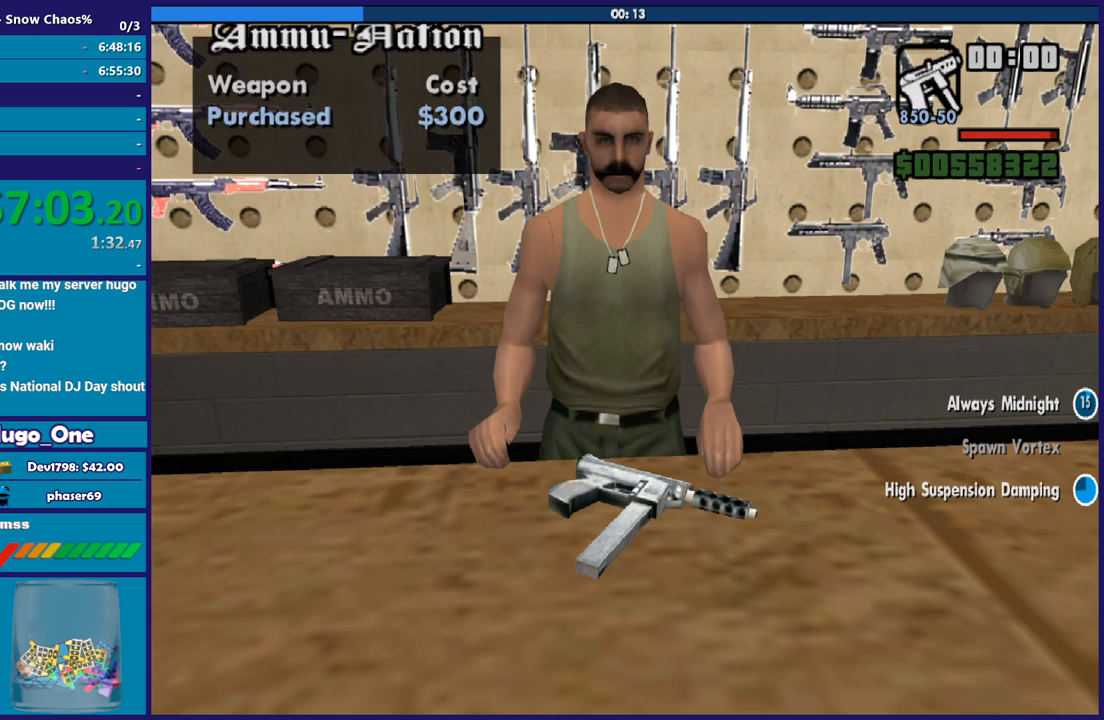
Gameplay with a controller (Xbox layout); each line is a JSON object with the inputs held at the frame after it. "events" lists button and stick changes between this image and that frame as [ms after this image, input, new state], when the widget could be followed in between.
{"buttons": ["A"], "left_stick": "center", "right_stick": "center", "events": [[67, "A", "down"], [167, "A", "up"], [267, "A", "down"], [367, "A", "up"], [467, "A", "down"]]}
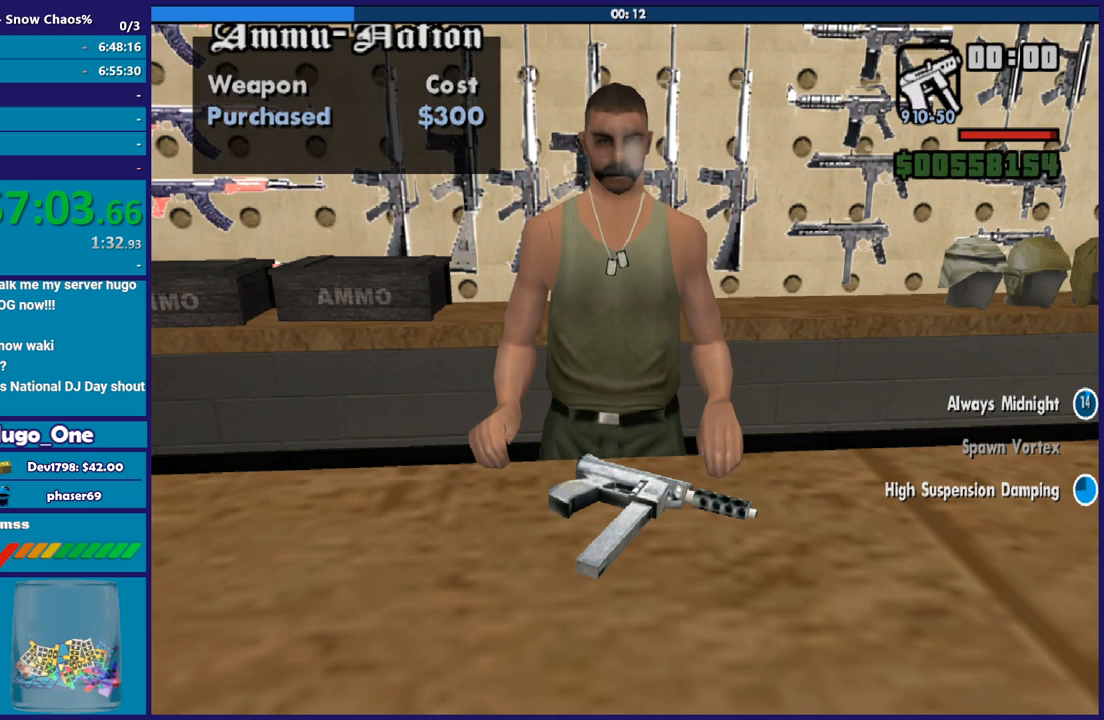
{"buttons": [], "left_stick": "center", "right_stick": "center", "events": [[66, "A", "up"], [200, "Y", "down"], [300, "Y", "up"], [400, "Y", "down"], [500, "Y", "up"]]}
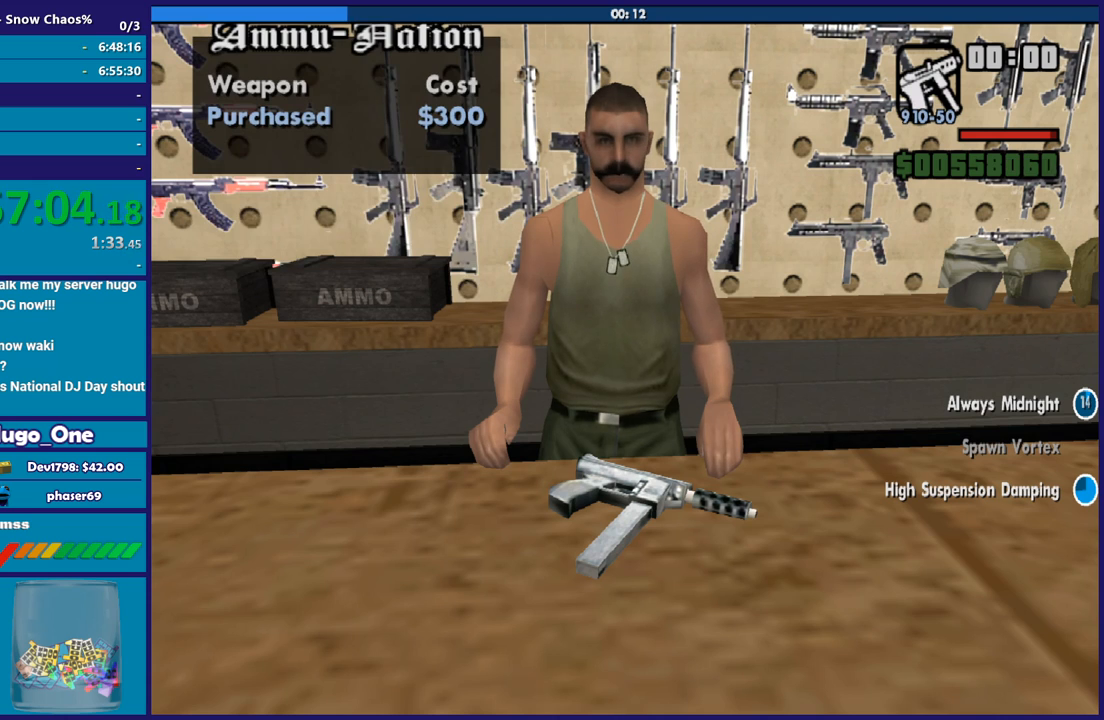
{"buttons": ["Y"], "left_stick": "center", "right_stick": "center", "events": [[100, "Y", "down"], [234, "Y", "up"], [300, "Y", "down"], [434, "Y", "up"], [500, "Y", "down"]]}
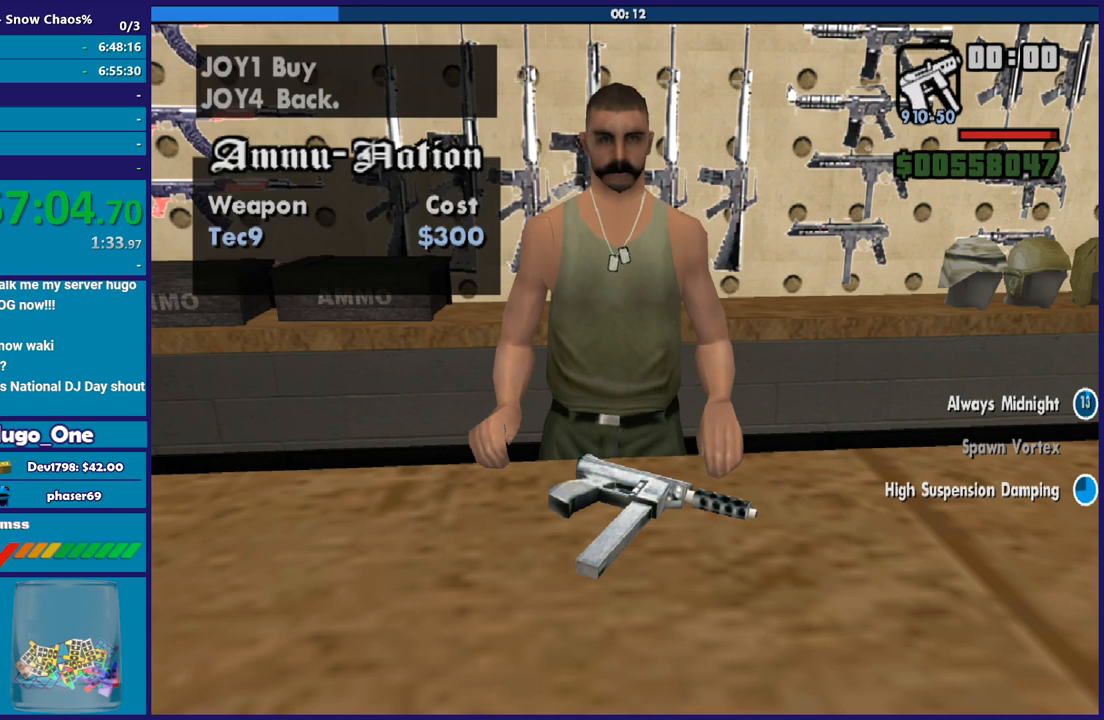
{"buttons": [], "left_stick": "center", "right_stick": "center", "events": [[101, "Y", "up"], [267, "Y", "down"], [334, "Y", "up"]]}
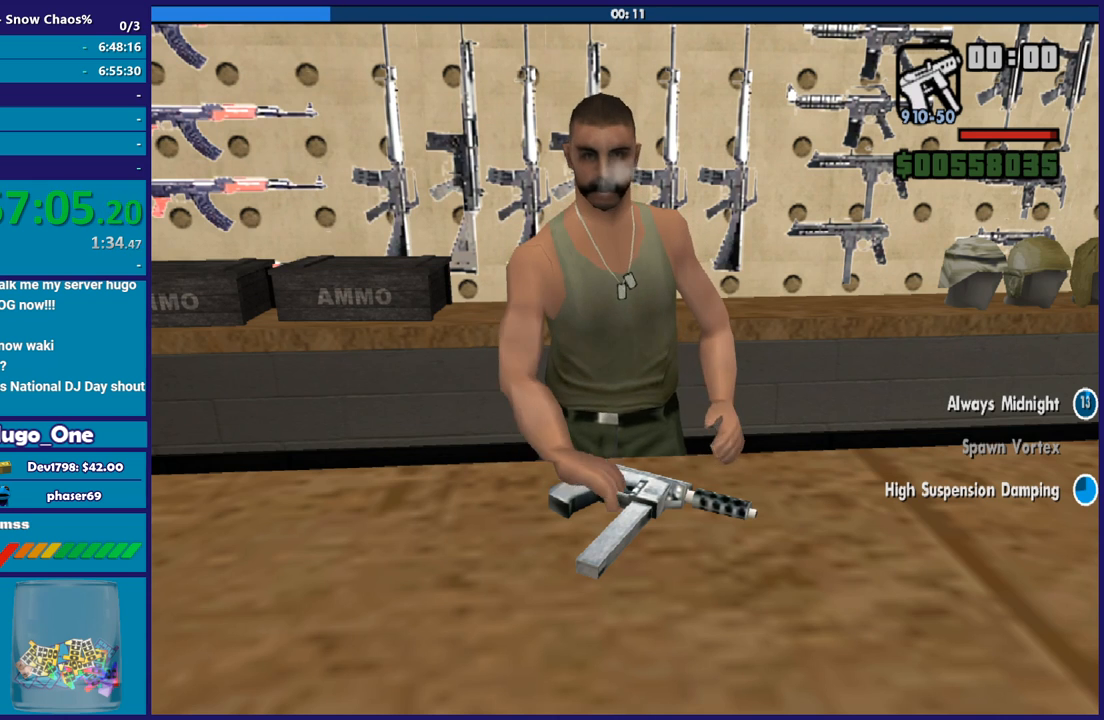
{"buttons": [], "left_stick": "center", "right_stick": "center", "events": []}
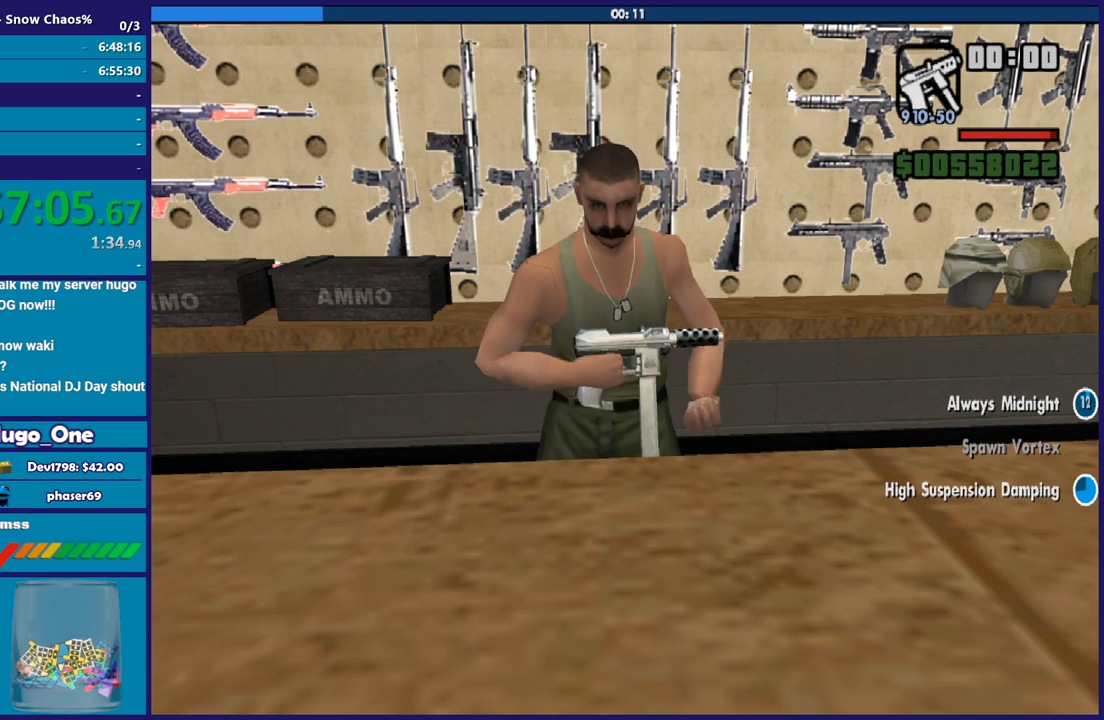
{"buttons": [], "left_stick": "center", "right_stick": "center", "events": []}
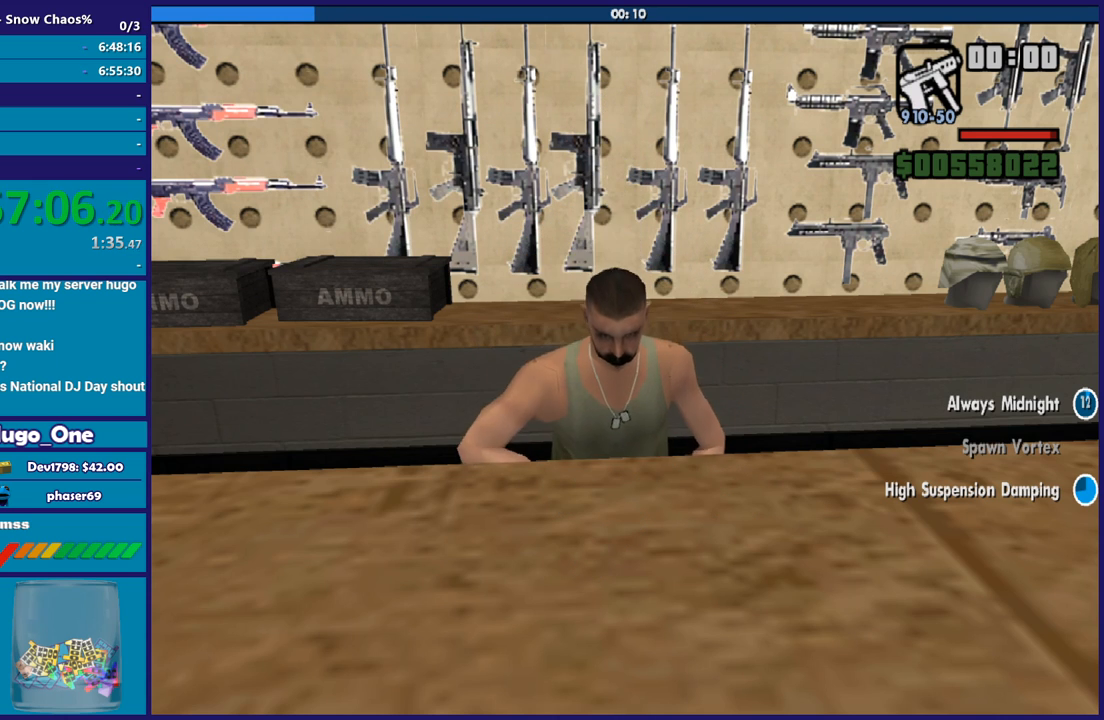
{"buttons": [], "left_stick": "center", "right_stick": "center", "events": []}
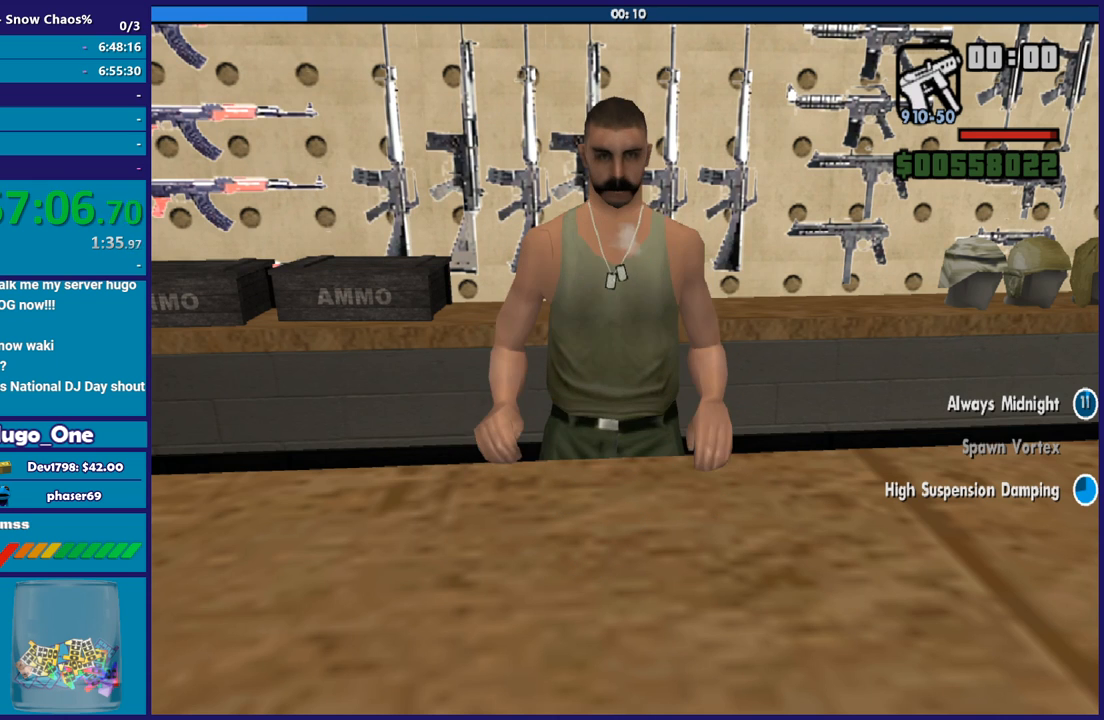
{"buttons": [], "left_stick": "down", "right_stick": "center", "events": [[468, "left_stick", "down"]]}
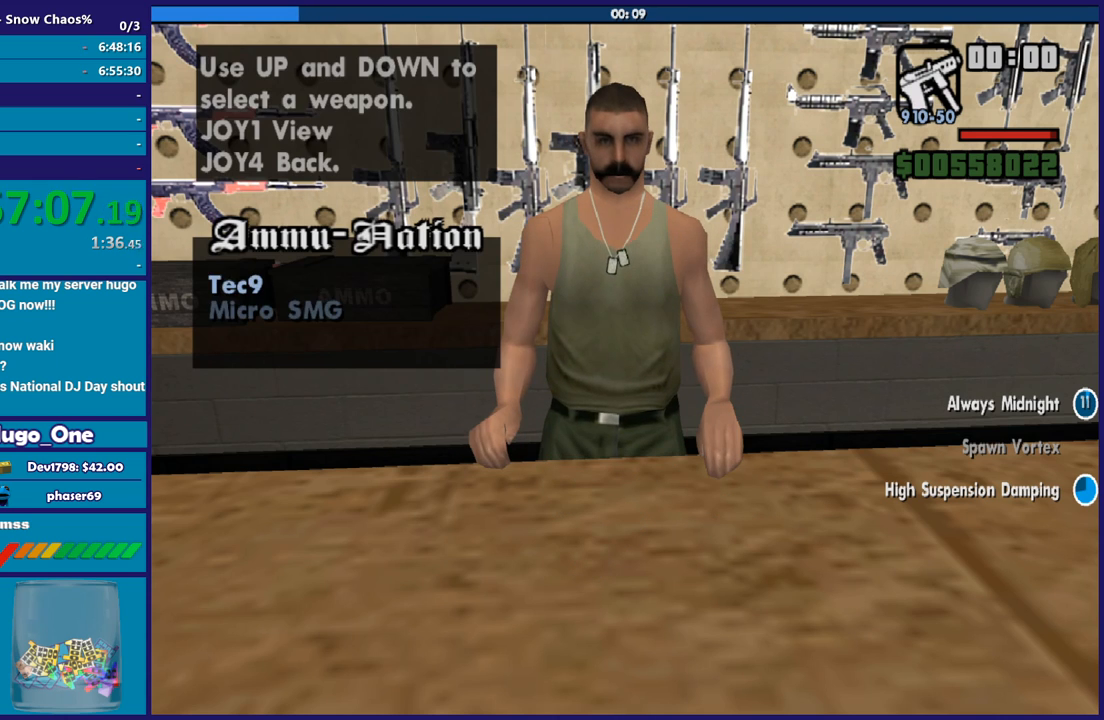
{"buttons": [], "left_stick": "center", "right_stick": "center", "events": [[100, "left_stick", "center"], [267, "Y", "down"], [367, "Y", "up"]]}
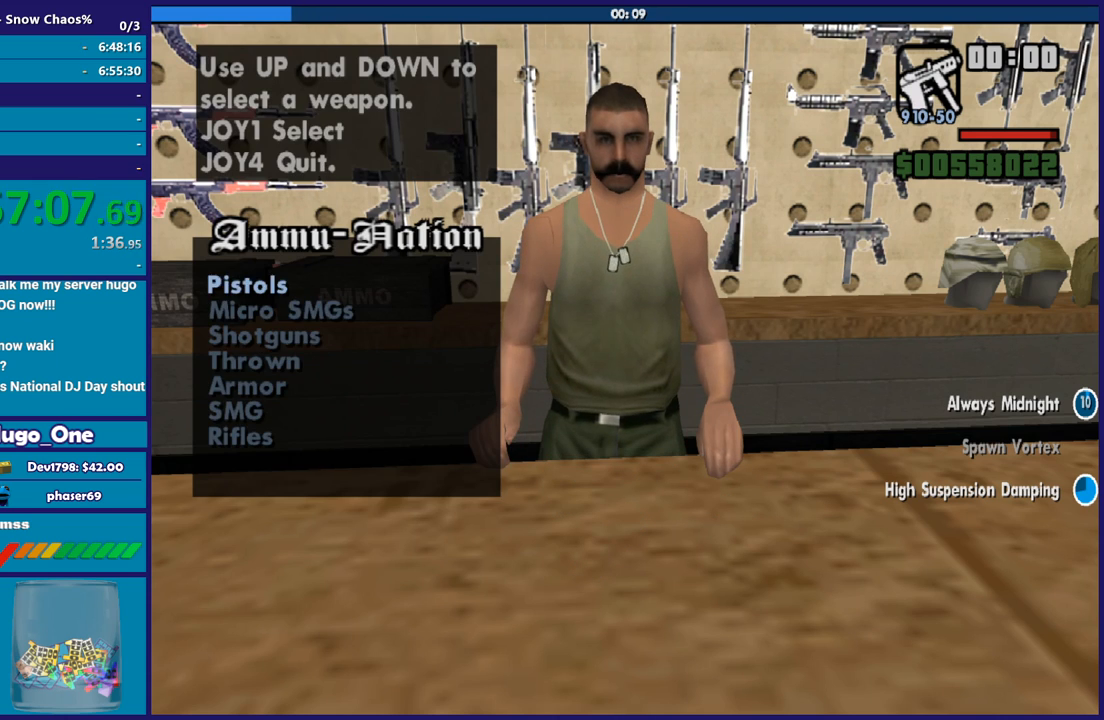
{"buttons": [], "left_stick": "down", "right_stick": "center", "events": [[66, "left_stick", "down"], [367, "left_stick", "center"], [433, "left_stick", "down"]]}
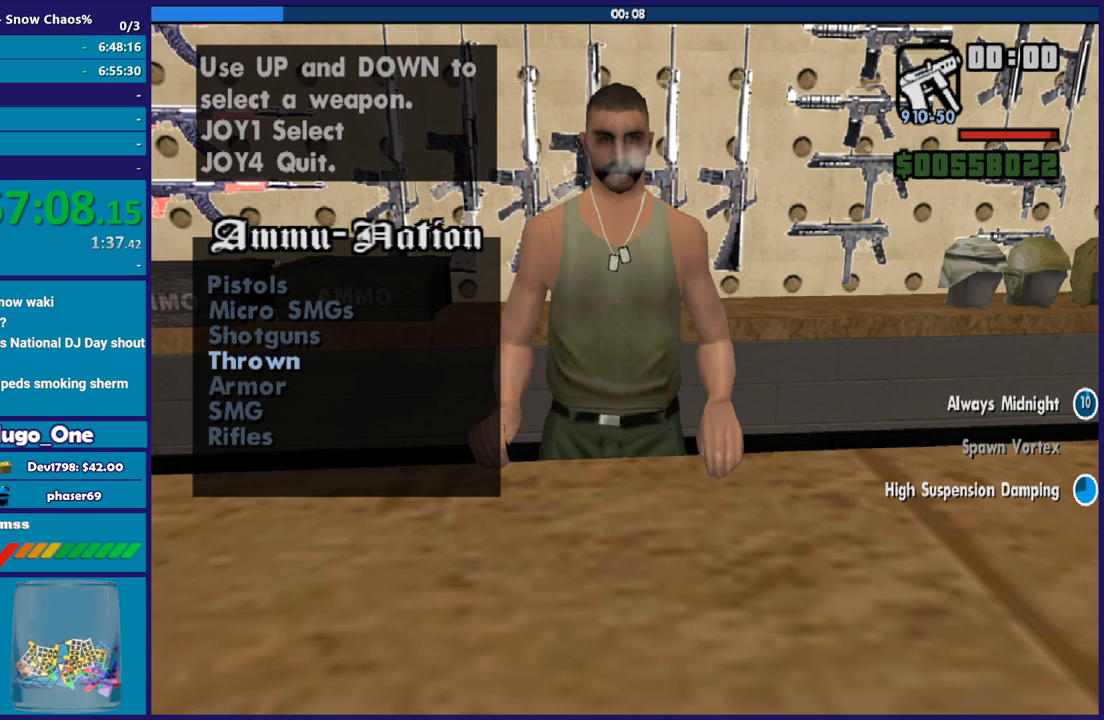
{"buttons": ["A"], "left_stick": "center", "right_stick": "center", "events": [[33, "left_stick", "center"], [100, "left_stick", "down"], [200, "left_stick", "center"], [467, "A", "down"]]}
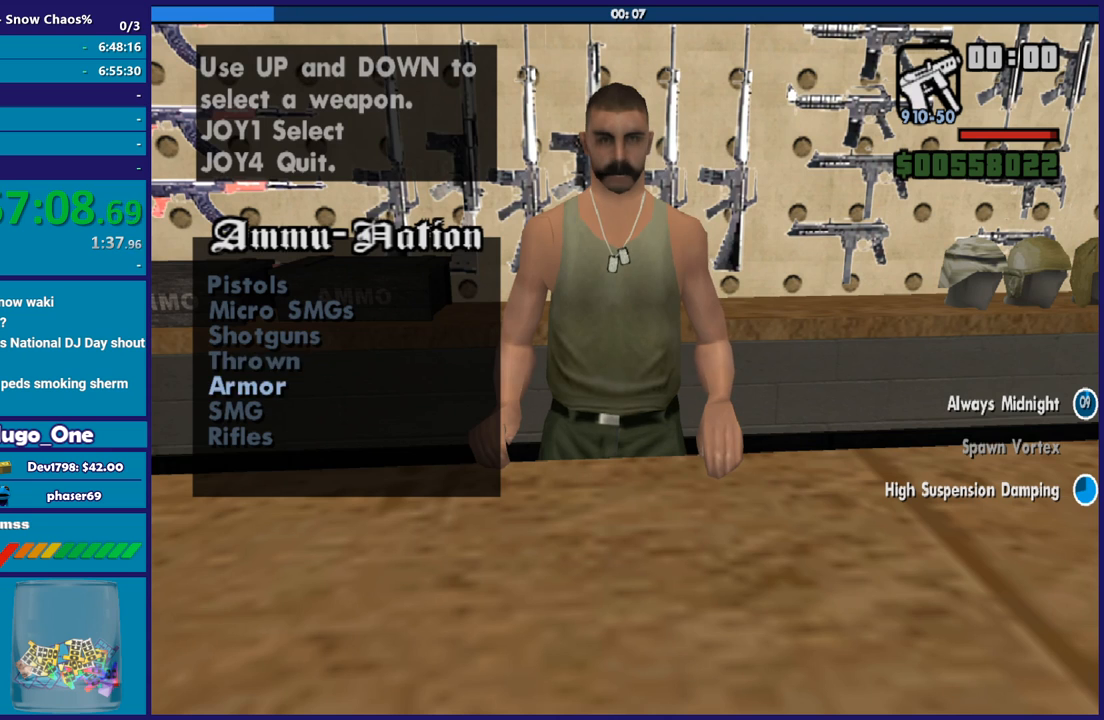
{"buttons": [], "left_stick": "center", "right_stick": "center", "events": [[101, "A", "up"], [301, "A", "down"], [434, "A", "up"]]}
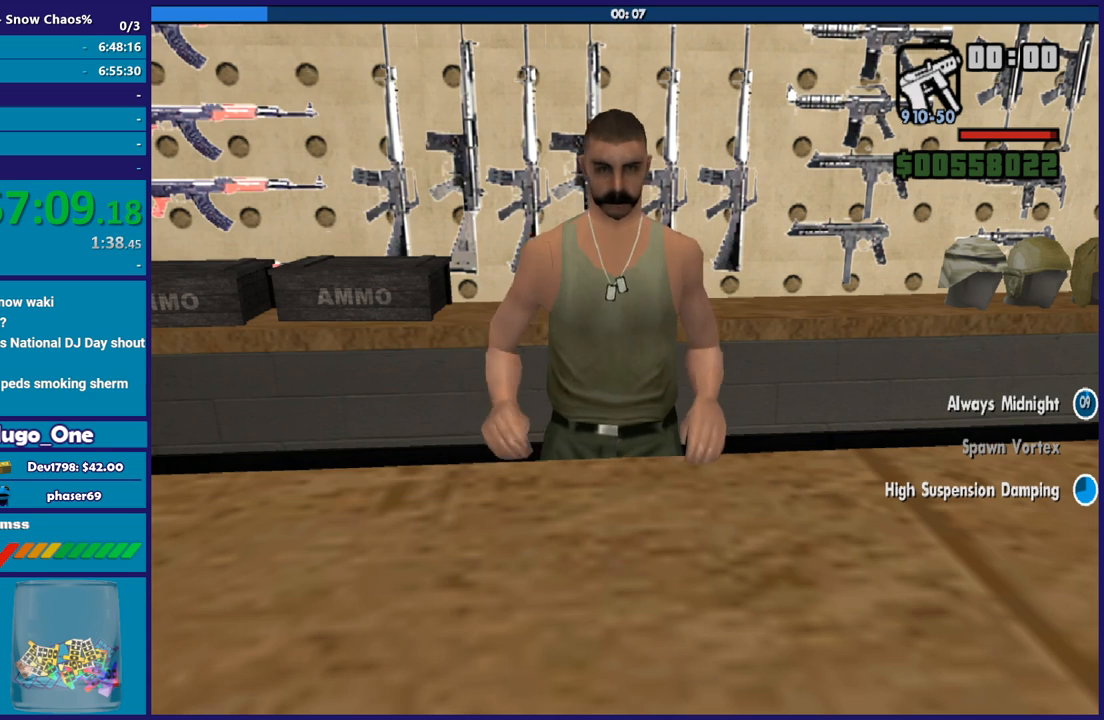
{"buttons": [], "left_stick": "center", "right_stick": "center", "events": [[300, "A", "down"], [434, "A", "up"]]}
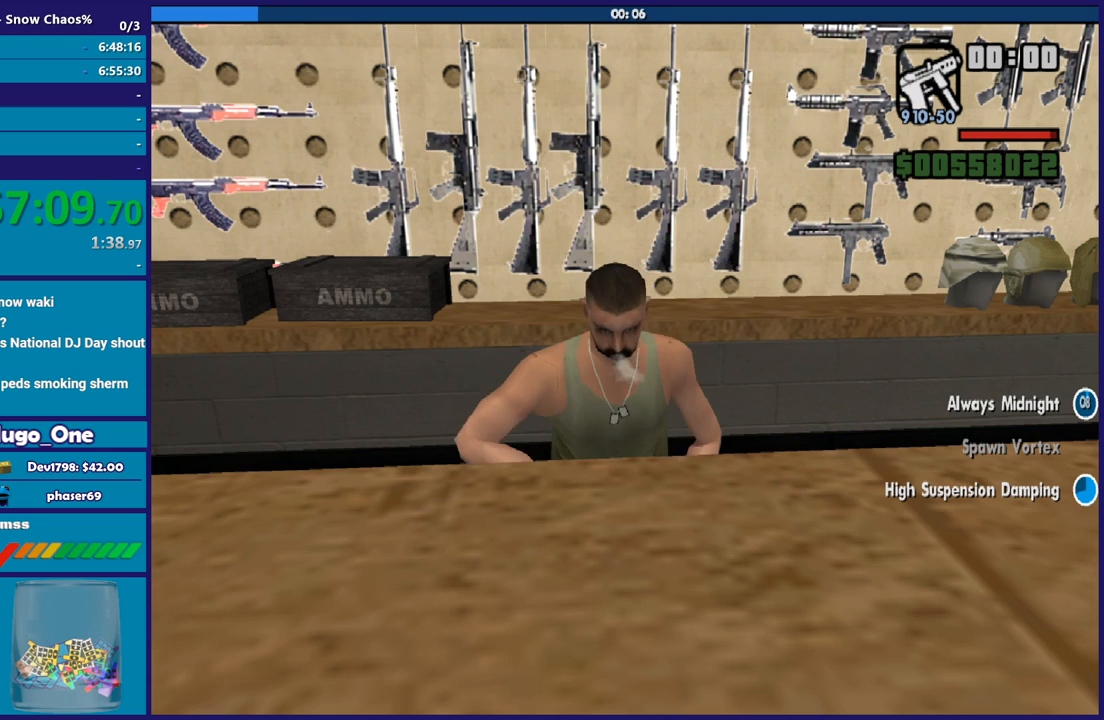
{"buttons": ["A"], "left_stick": "center", "right_stick": "center", "events": [[66, "A", "down"], [166, "A", "up"], [300, "A", "down"], [367, "A", "up"], [500, "A", "down"]]}
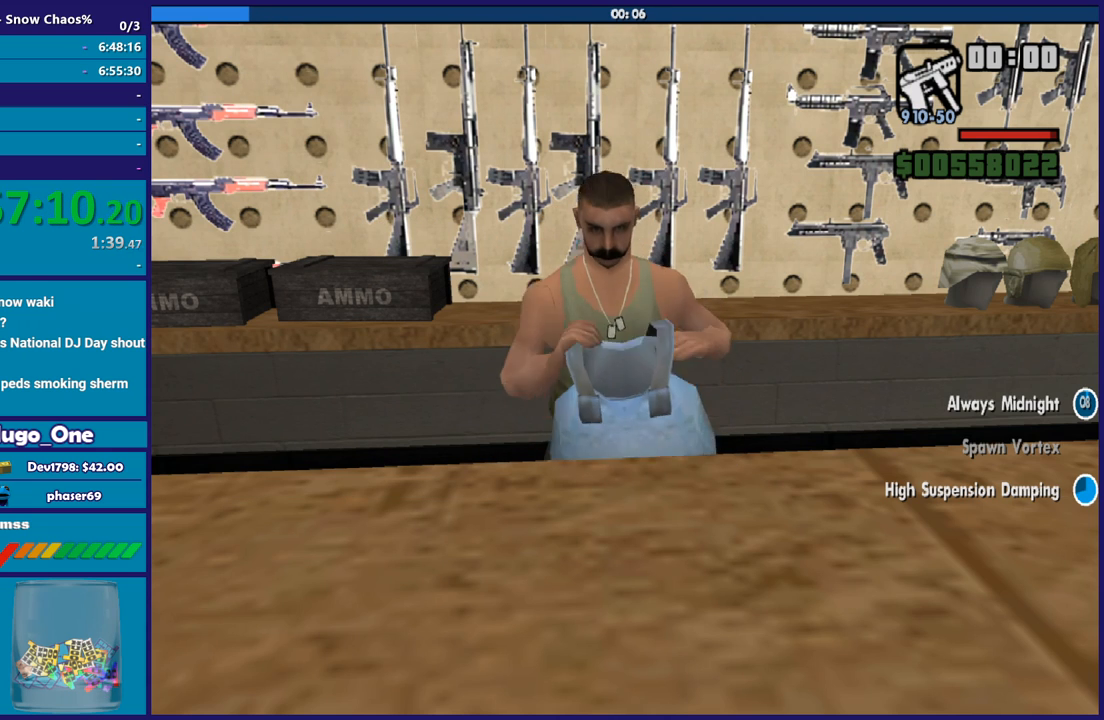
{"buttons": ["A"], "left_stick": "center", "right_stick": "center", "events": [[100, "A", "up"], [200, "A", "down"], [334, "A", "up"], [400, "A", "down"]]}
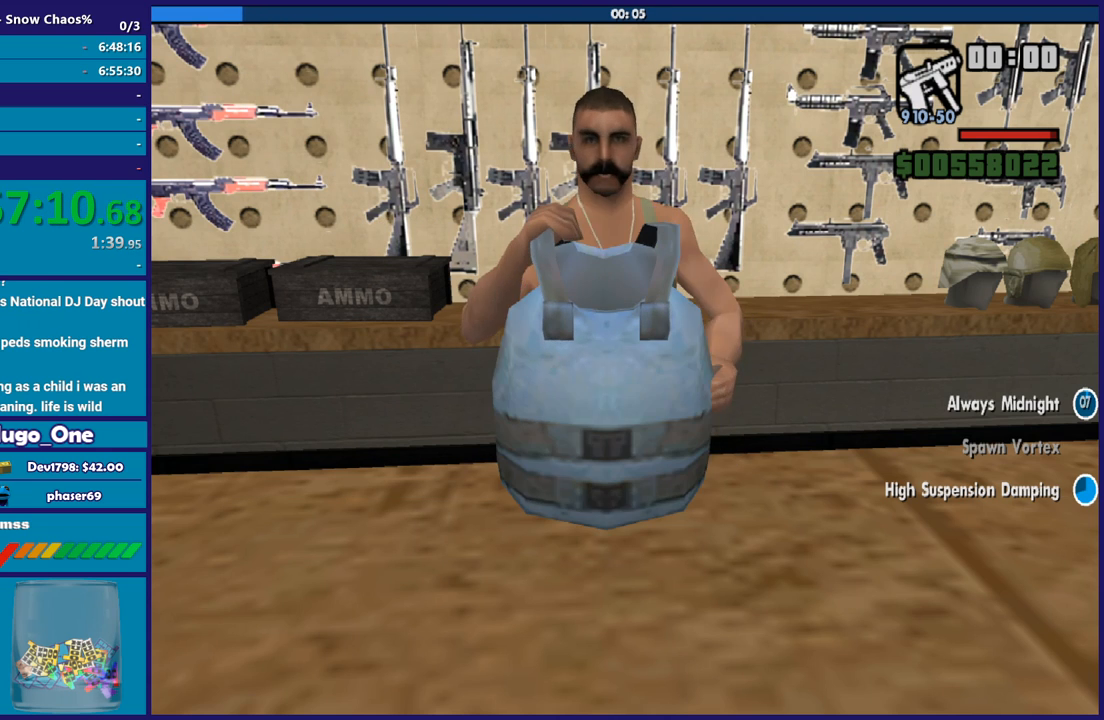
{"buttons": ["A"], "left_stick": "center", "right_stick": "center", "events": [[34, "A", "up"], [134, "A", "down"], [234, "A", "up"], [301, "A", "down"], [401, "A", "up"], [501, "A", "down"]]}
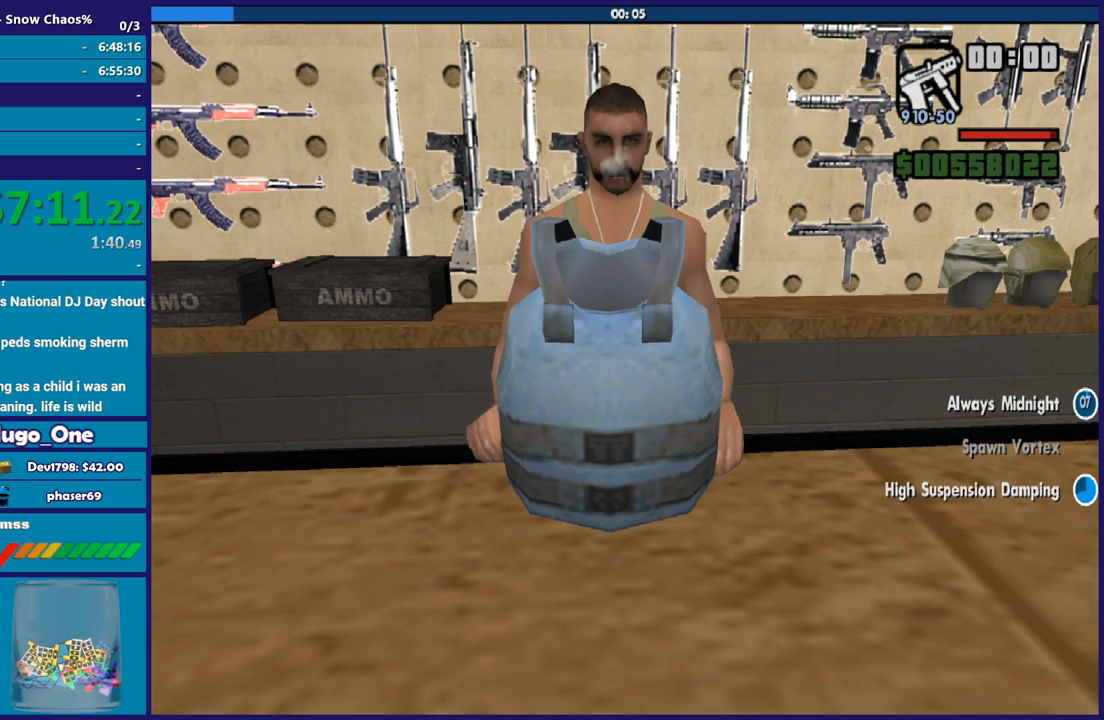
{"buttons": [], "left_stick": "center", "right_stick": "center", "events": [[100, "A", "up"], [200, "A", "down"], [300, "A", "up"], [367, "A", "down"], [501, "A", "up"]]}
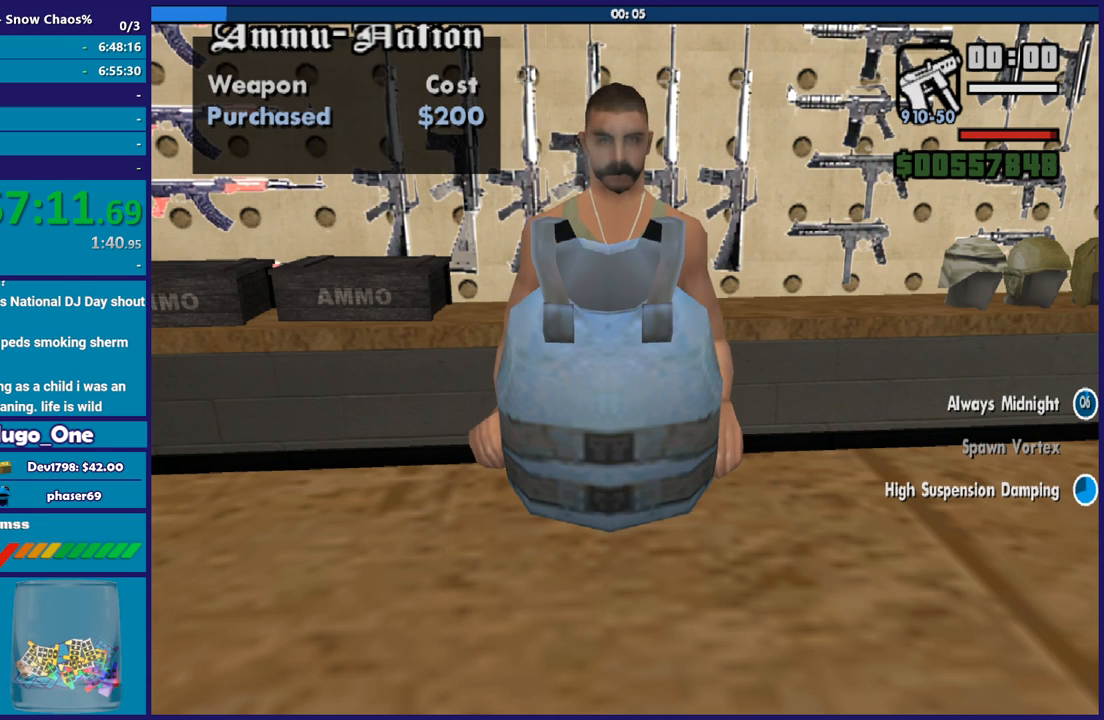
{"buttons": [], "left_stick": "center", "right_stick": "center", "events": [[333, "Y", "down"], [500, "Y", "up"]]}
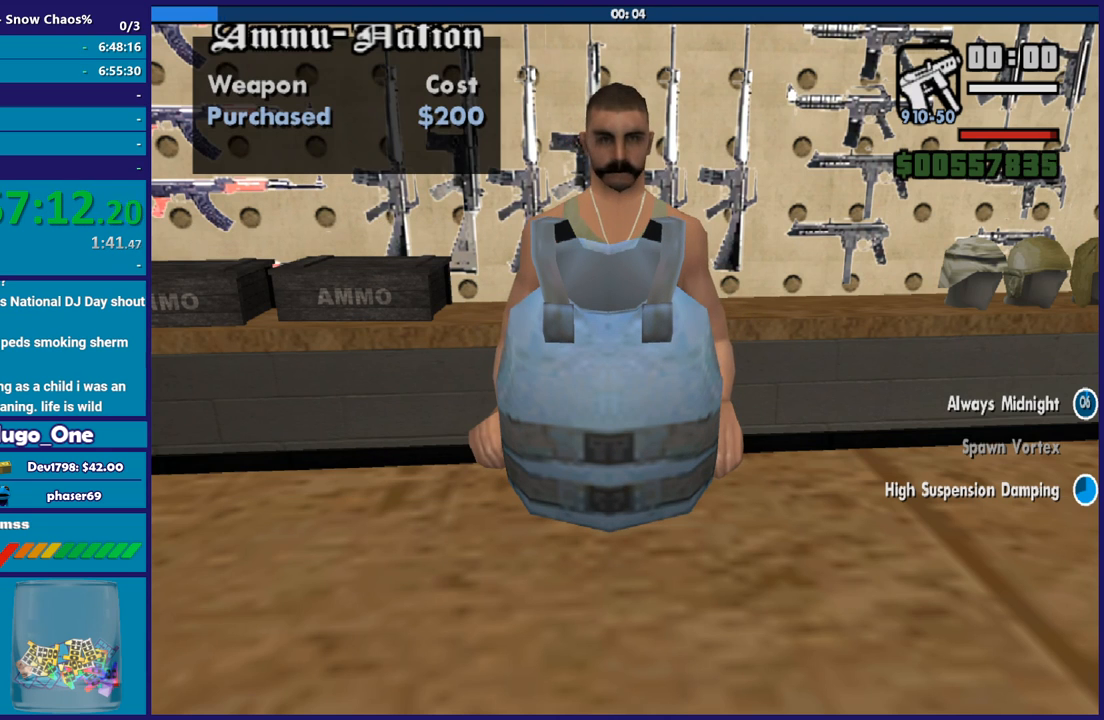
{"buttons": [], "left_stick": "center", "right_stick": "center", "events": [[67, "Y", "down"], [200, "Y", "up"]]}
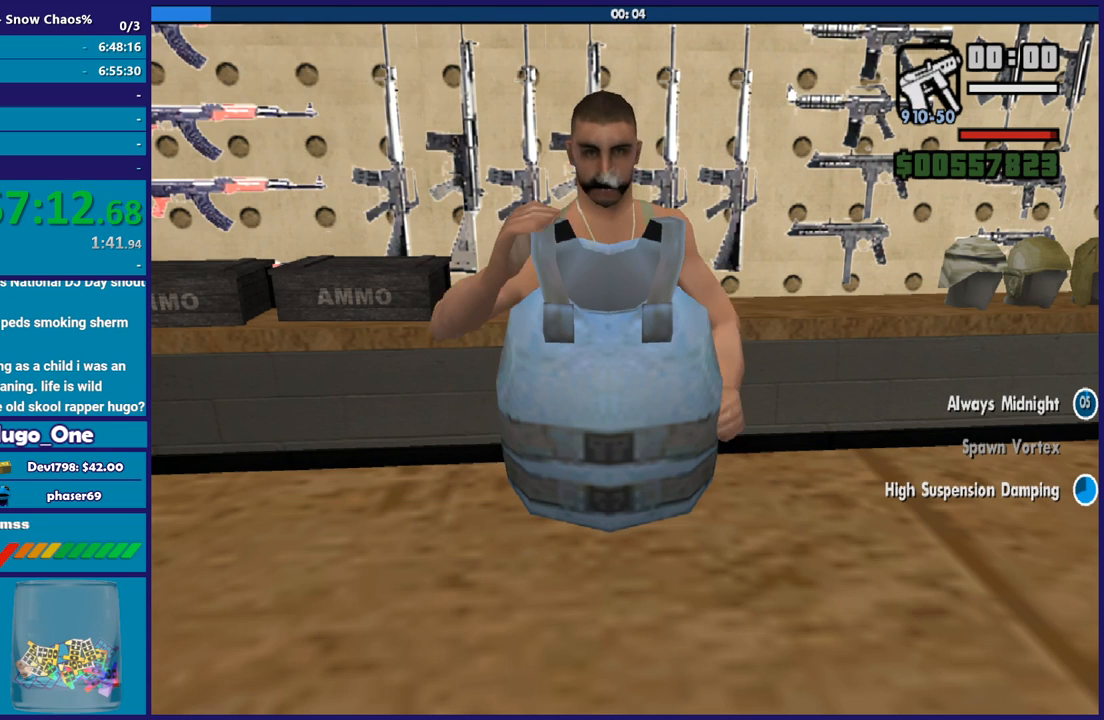
{"buttons": [], "left_stick": "center", "right_stick": "center", "events": []}
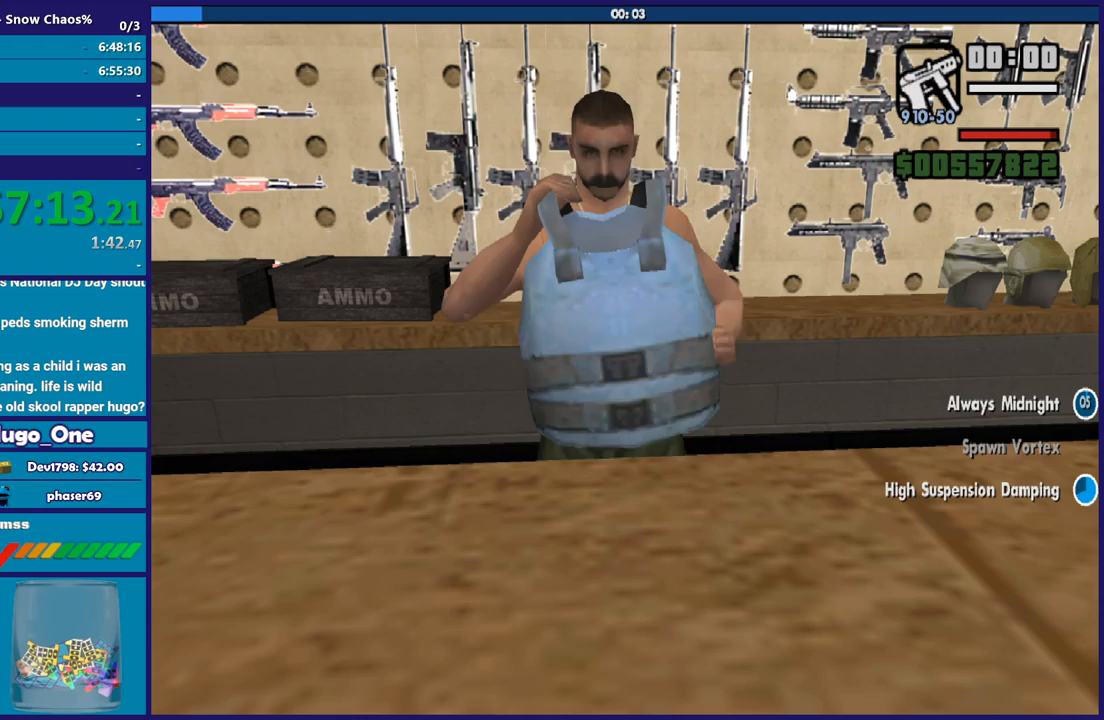
{"buttons": [], "left_stick": "center", "right_stick": "center", "events": []}
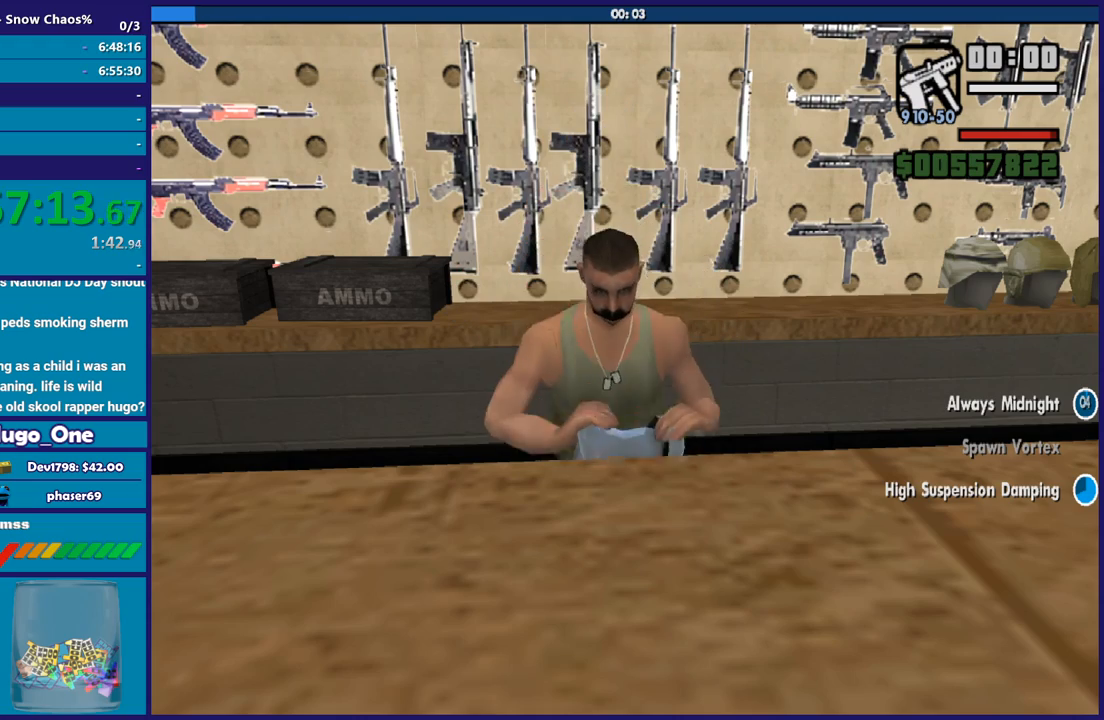
{"buttons": [], "left_stick": "center", "right_stick": "center", "events": []}
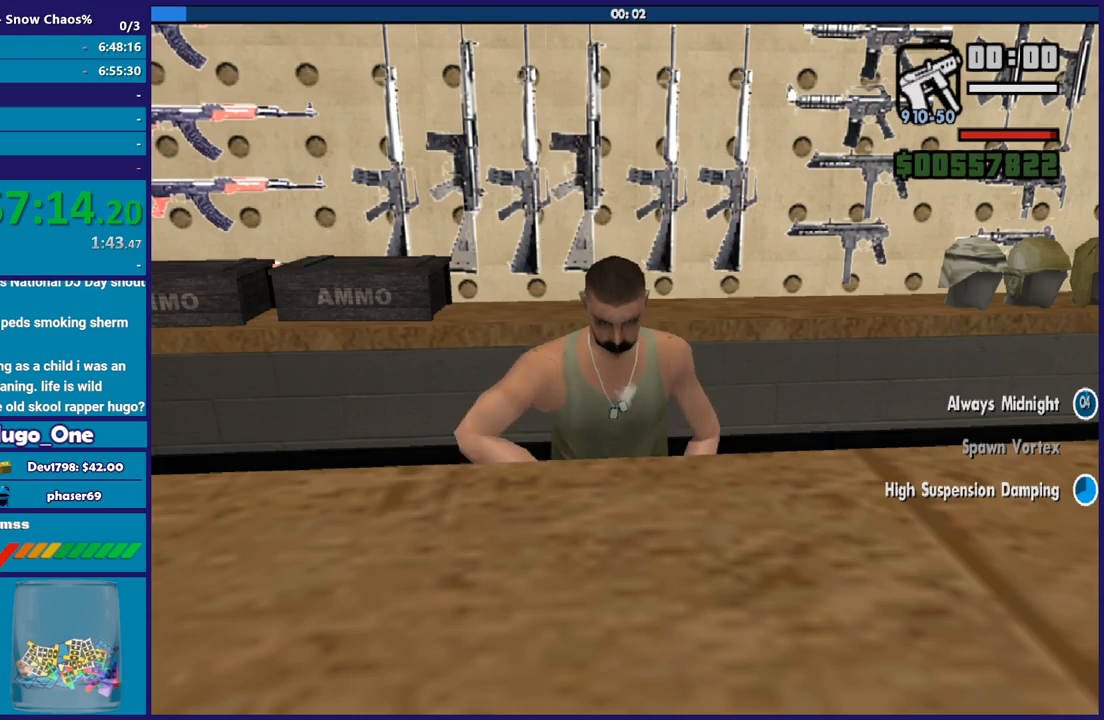
{"buttons": [], "left_stick": "center", "right_stick": "center", "events": []}
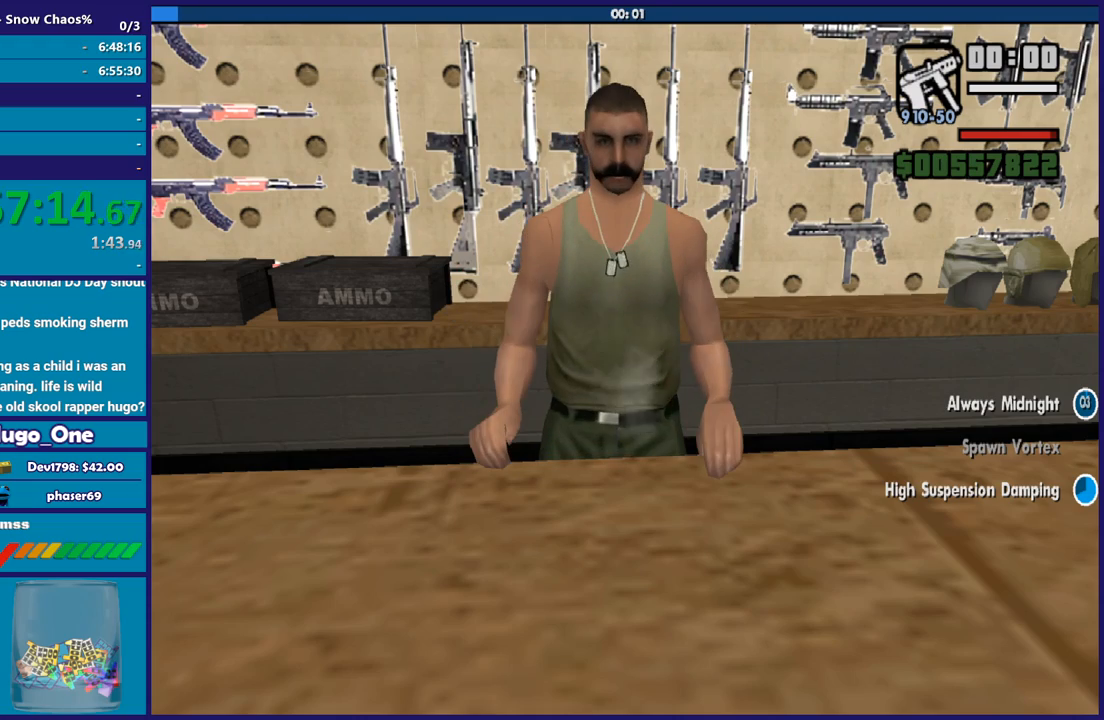
{"buttons": [], "left_stick": "center", "right_stick": "center", "events": []}
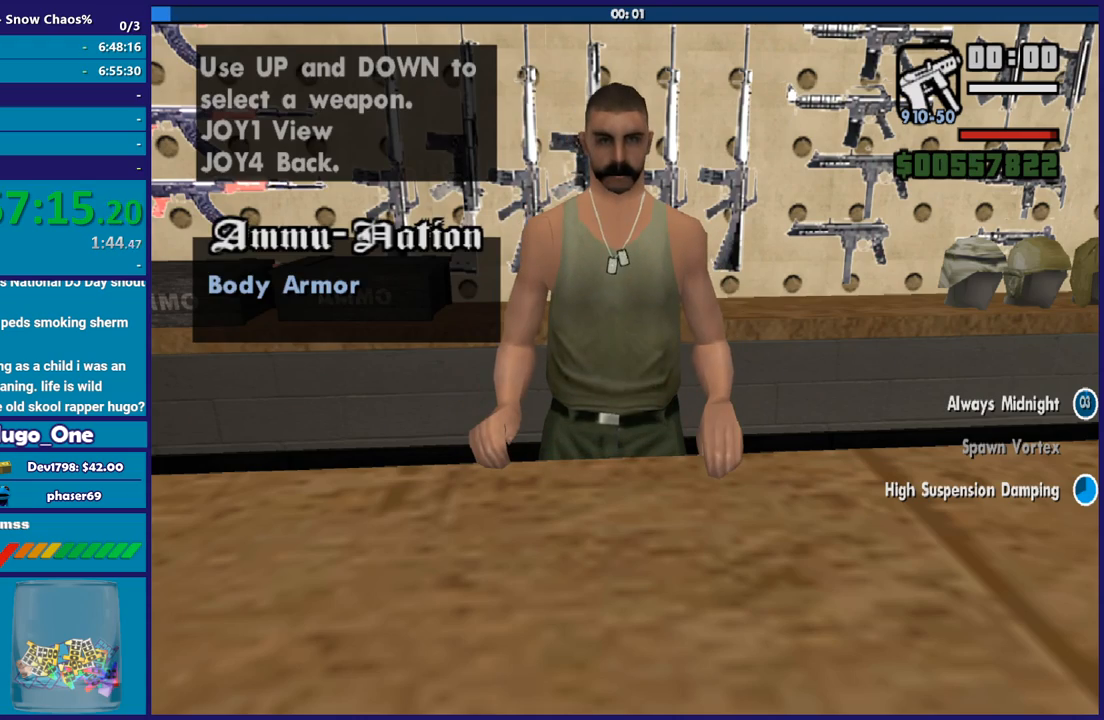
{"buttons": [], "left_stick": "center", "right_stick": "center", "events": []}
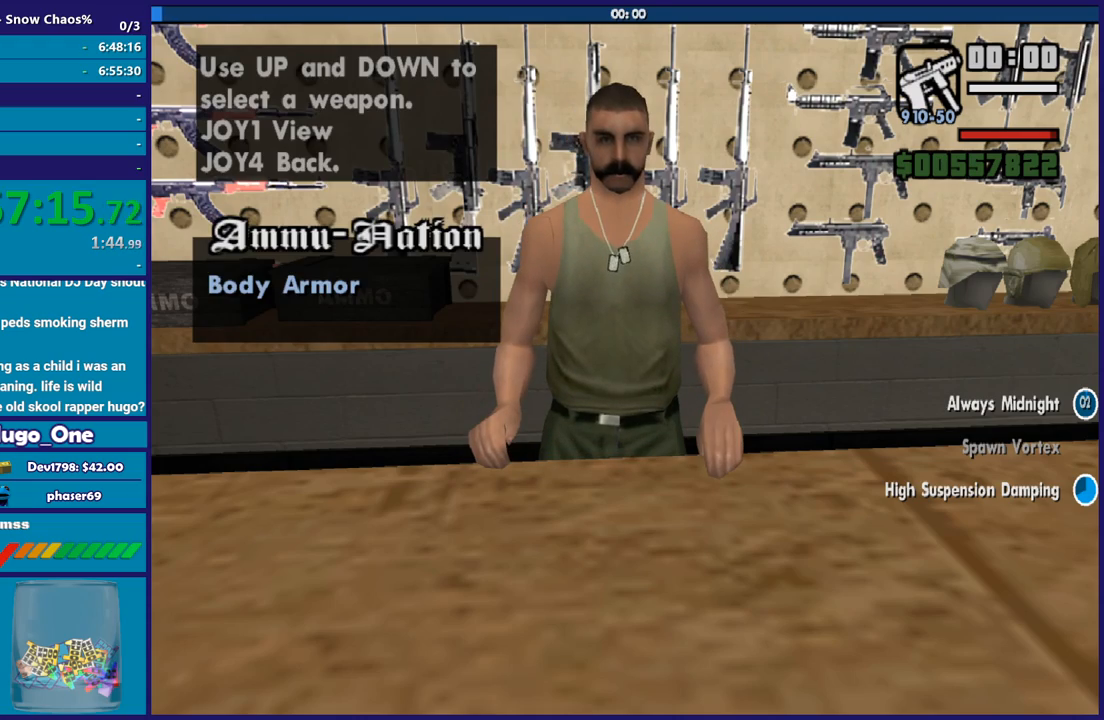
{"buttons": [], "left_stick": "center", "right_stick": "center", "events": [[200, "Y", "down"], [333, "Y", "up"]]}
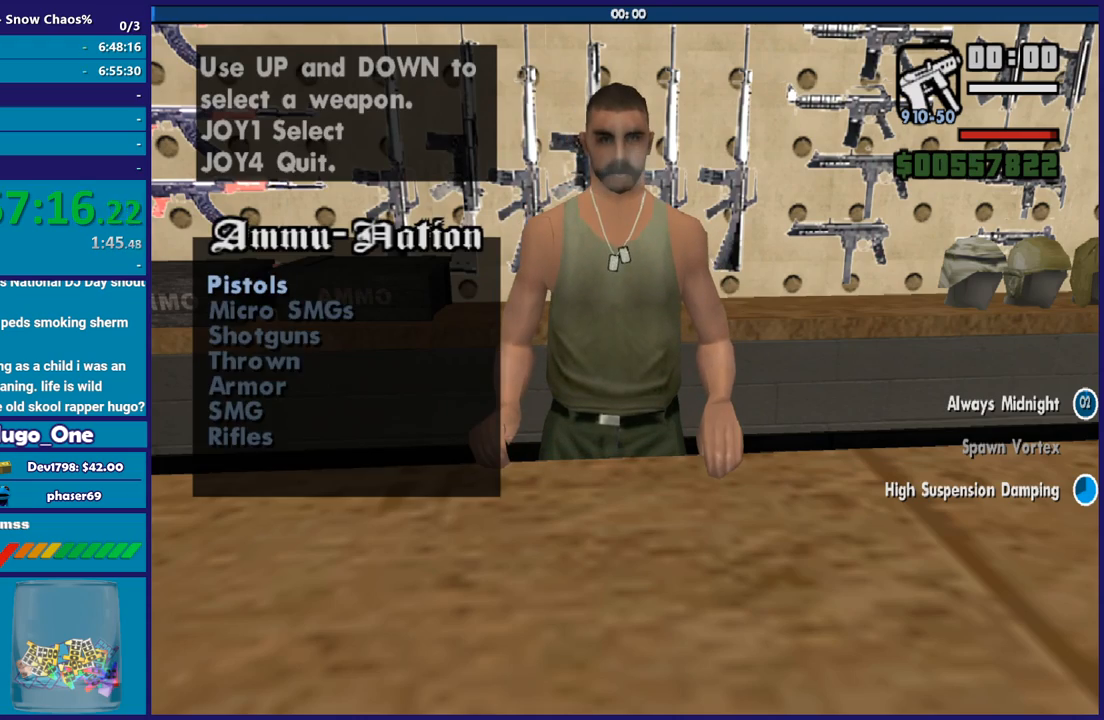
{"buttons": [], "left_stick": "down", "right_stick": "center", "events": [[267, "left_stick", "down"], [400, "left_stick", "center"], [467, "left_stick", "down"]]}
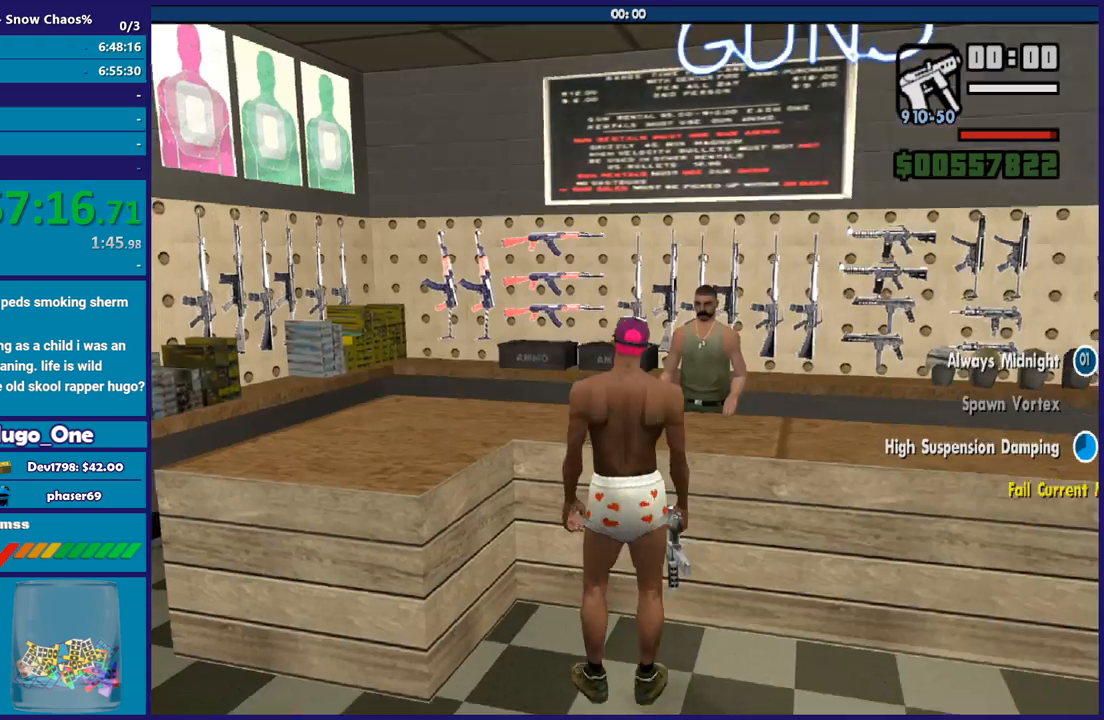
{"buttons": [], "left_stick": "center", "right_stick": "center", "events": [[100, "left_stick", "center"], [166, "left_stick", "down"], [400, "left_stick", "center"]]}